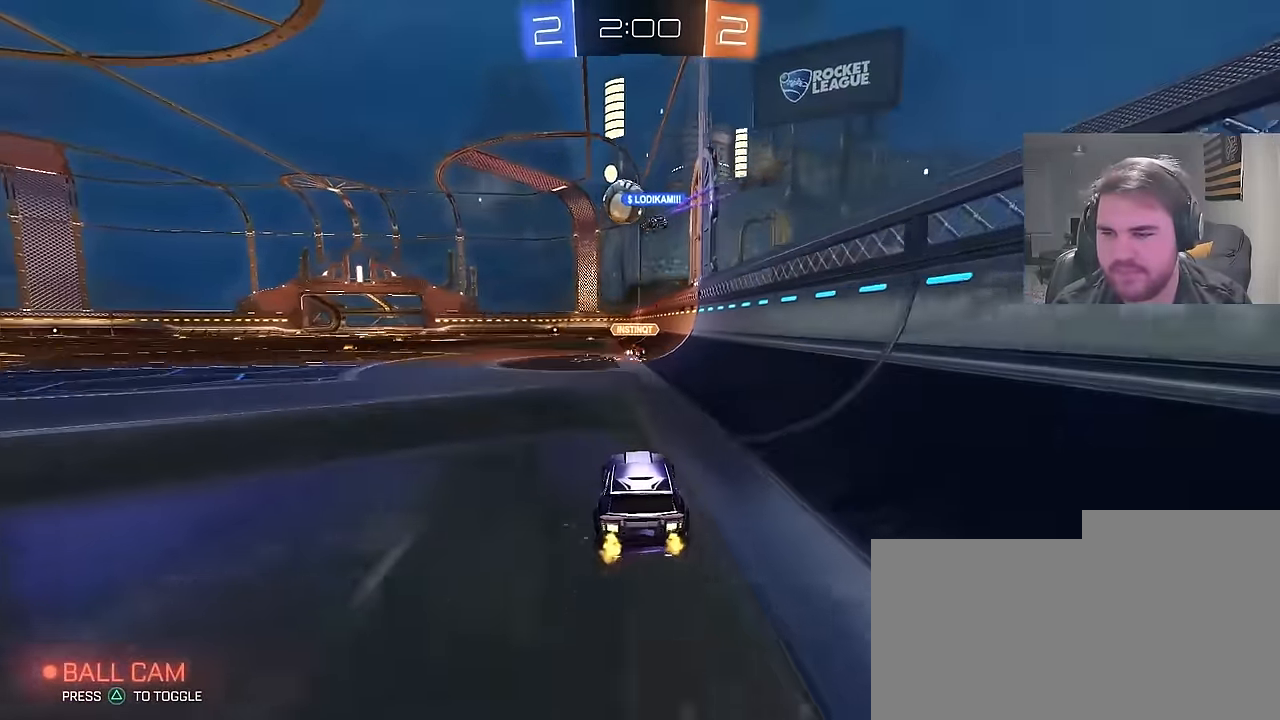
Gameplay with a controller (PlayStation layout); each line is a JSON object with the inputs held at the frame after it. "events" lists button and stick changes between this image and that frame as [ms after this image, input, new state], when the widget could be followed in between.
{"buttons": ["R2"], "left_stick": "center", "right_stick": "center", "events": [[67, "left_stick", "left"], [233, "CIRCLE", "down"], [467, "CIRCLE", "up"], [500, "left_stick", "center"]]}
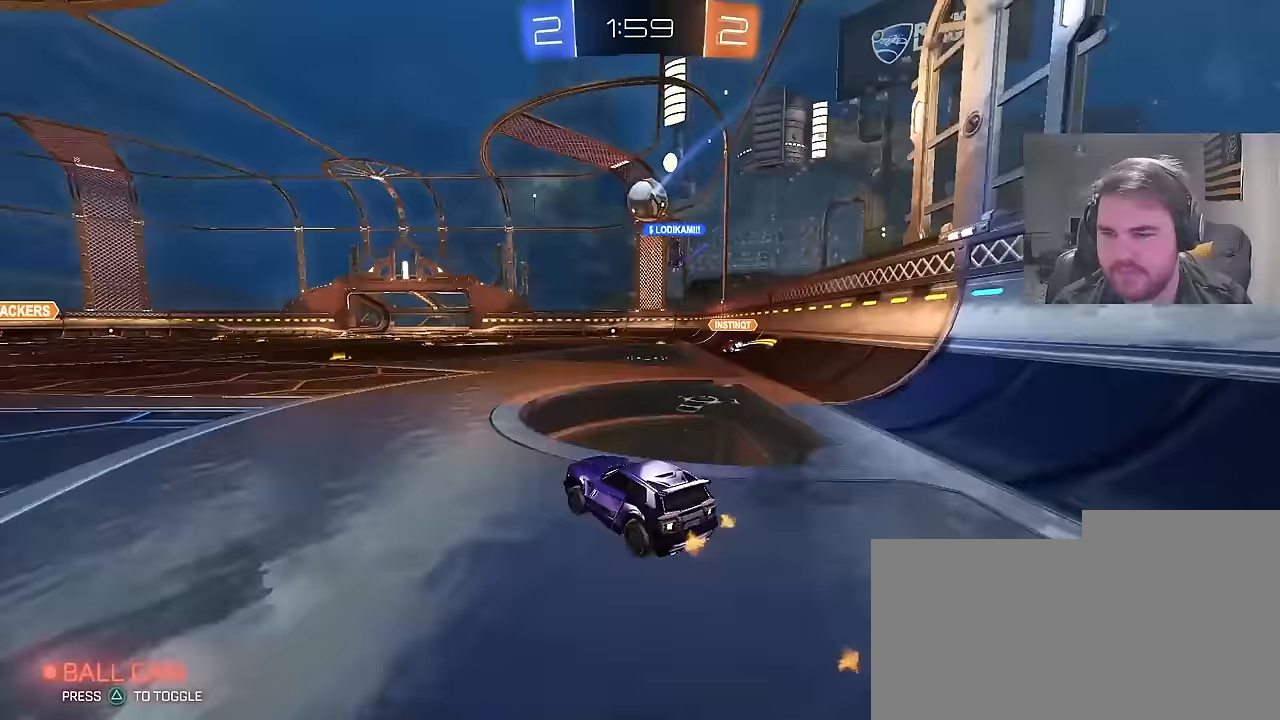
{"buttons": ["R2"], "left_stick": "center", "right_stick": "center", "events": []}
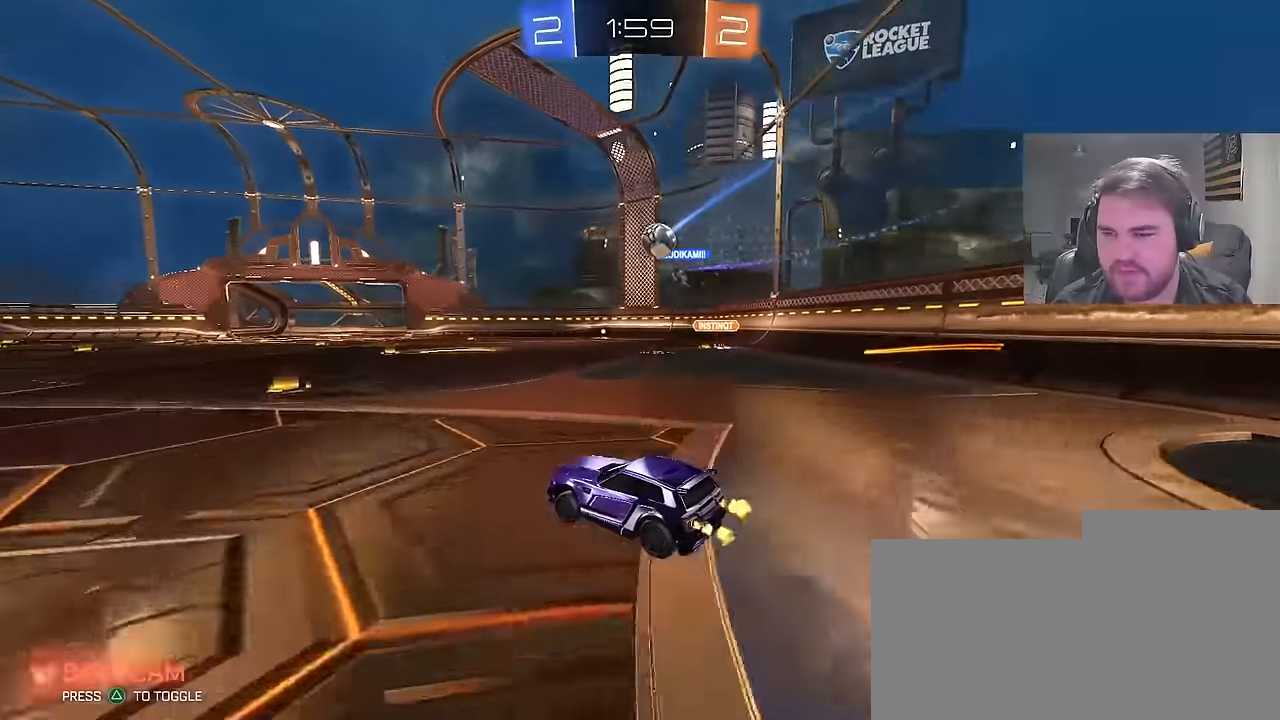
{"buttons": ["R2"], "left_stick": "up-right", "right_stick": "center", "events": [[133, "left_stick", "up-right"], [183, "left_stick", "center"], [300, "left_stick", "up-right"]]}
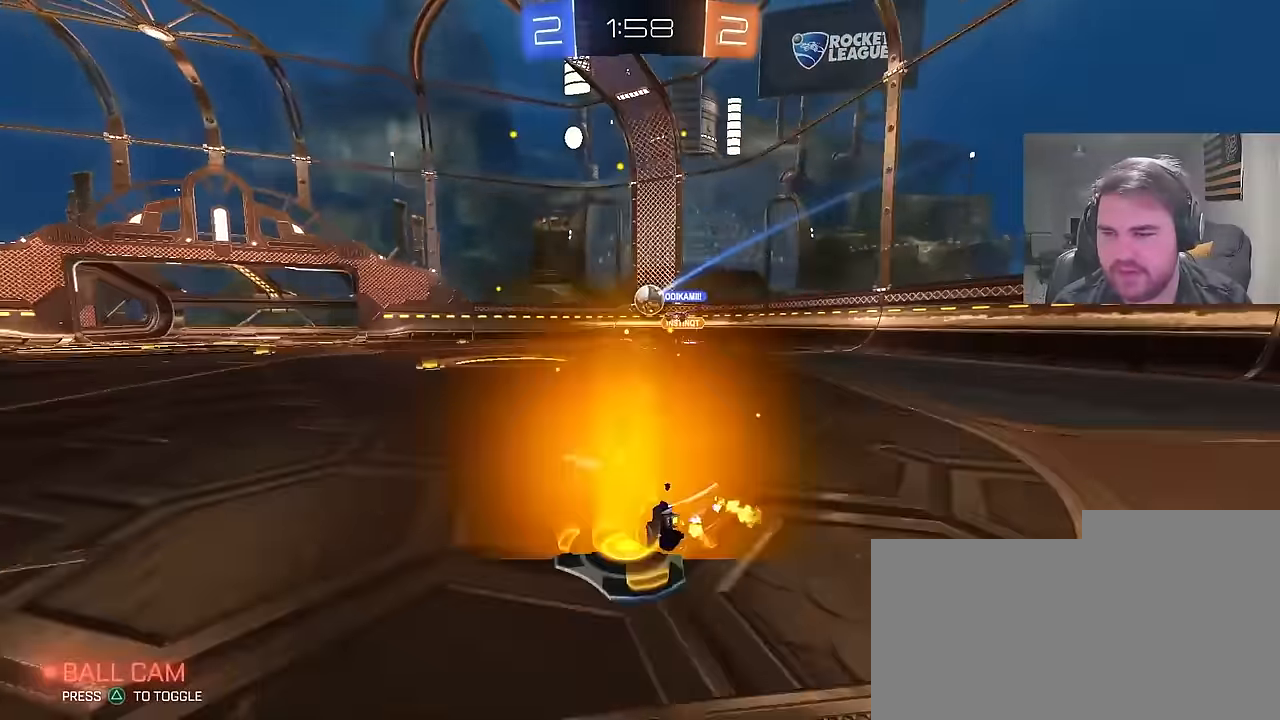
{"buttons": ["R2"], "left_stick": "left", "right_stick": "center", "events": [[83, "left_stick", "center"], [183, "left_stick", "left"]]}
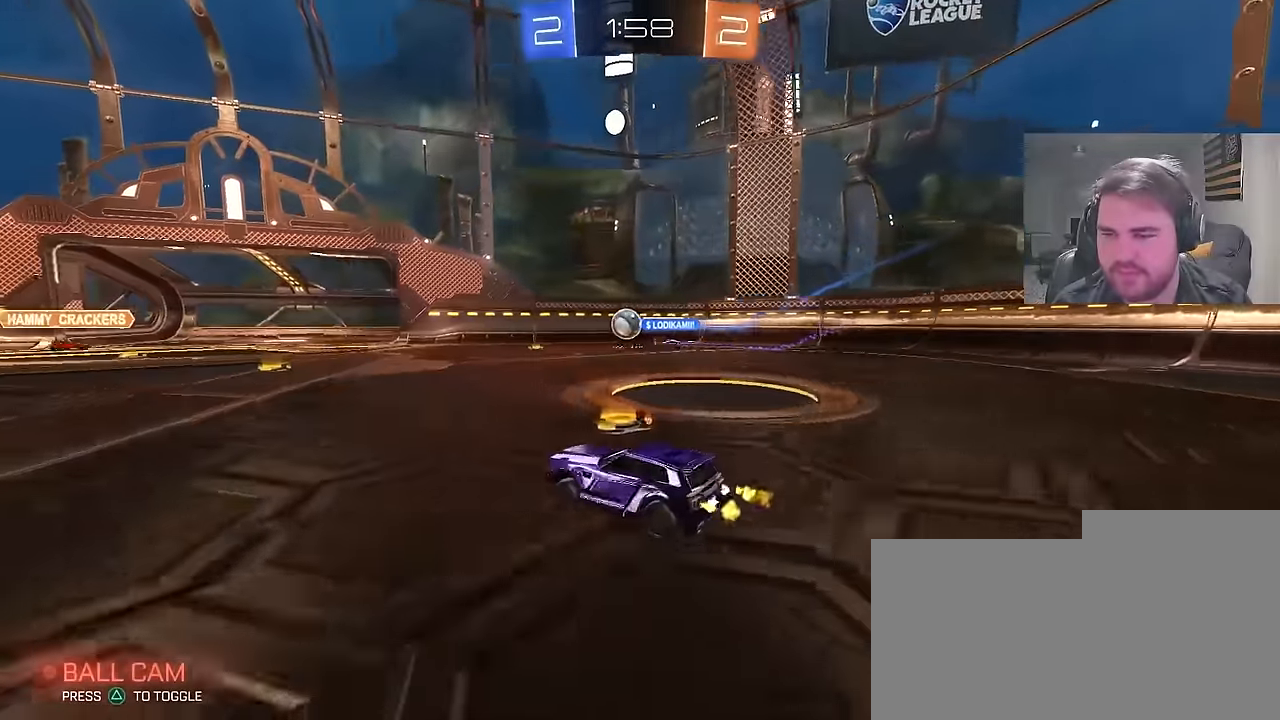
{"buttons": ["R2"], "left_stick": "left", "right_stick": "center", "events": [[300, "left_stick", "center"], [450, "left_stick", "left"]]}
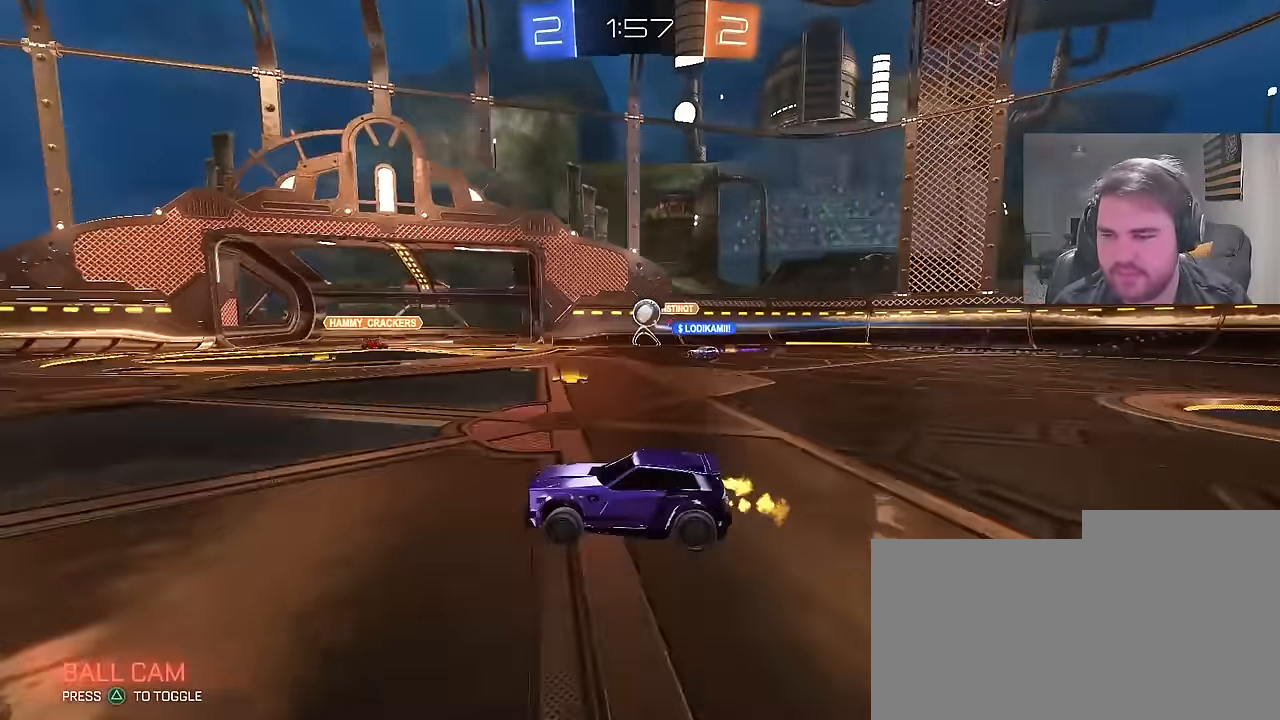
{"buttons": ["CROSS", "R2"], "left_stick": "center", "right_stick": "center", "events": [[167, "left_stick", "center"], [283, "left_stick", "left"], [433, "left_stick", "center"], [483, "CROSS", "down"]]}
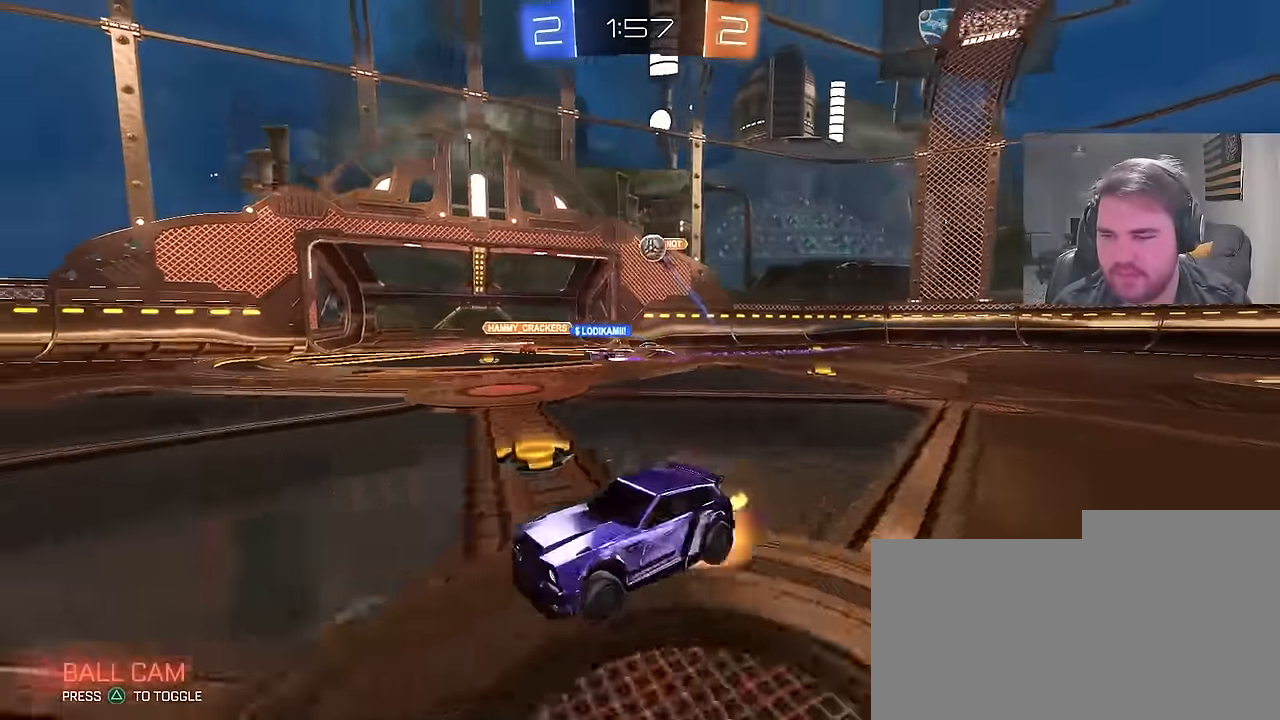
{"buttons": ["L1", "R2"], "left_stick": "down-left", "right_stick": "center", "events": [[50, "CROSS", "up"], [50, "L1", "down"], [50, "left_stick", "up-left"], [83, "CIRCLE", "down"], [100, "CROSS", "down"], [150, "left_stick", "down-left"], [233, "CROSS", "up"], [233, "TRIANGLE", "down"], [317, "CIRCLE", "up"], [333, "TRIANGLE", "up"]]}
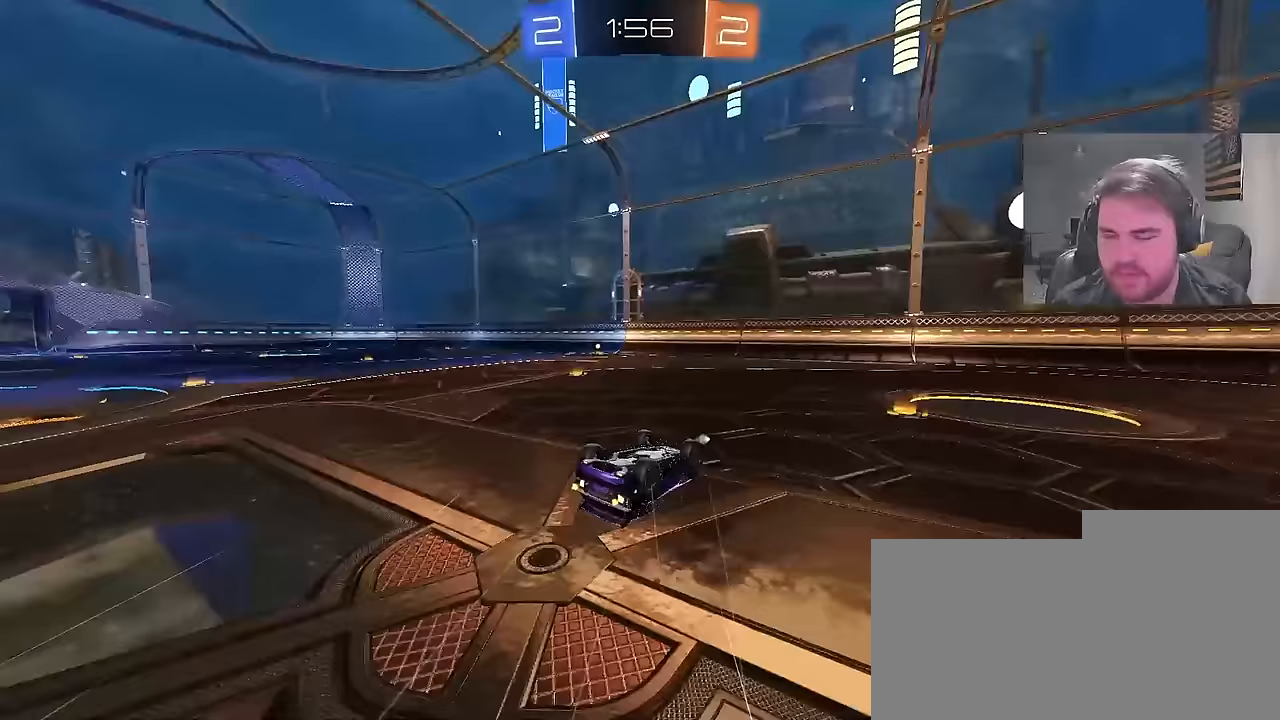
{"buttons": ["R2"], "left_stick": "center", "right_stick": "center", "events": [[333, "L1", "up"], [383, "left_stick", "center"]]}
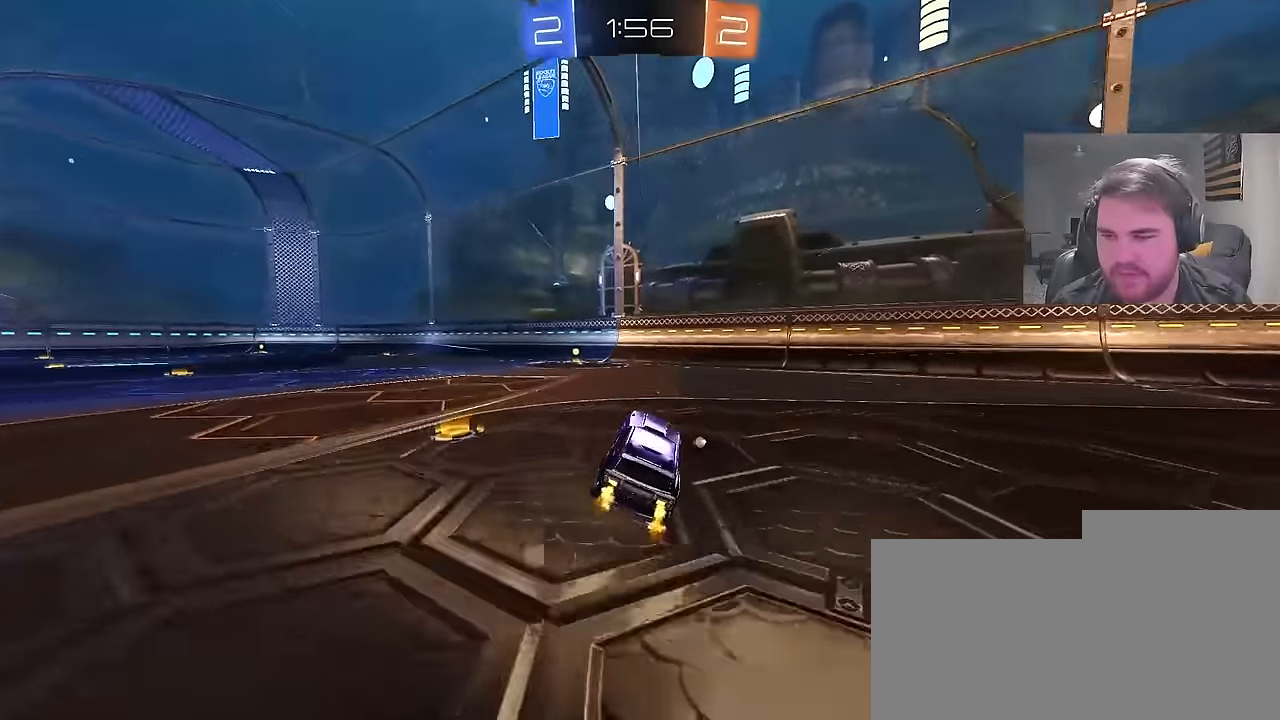
{"buttons": ["R2"], "left_stick": "center", "right_stick": "center", "events": [[33, "TRIANGLE", "down"], [167, "TRIANGLE", "up"], [267, "left_stick", "left"], [467, "left_stick", "center"]]}
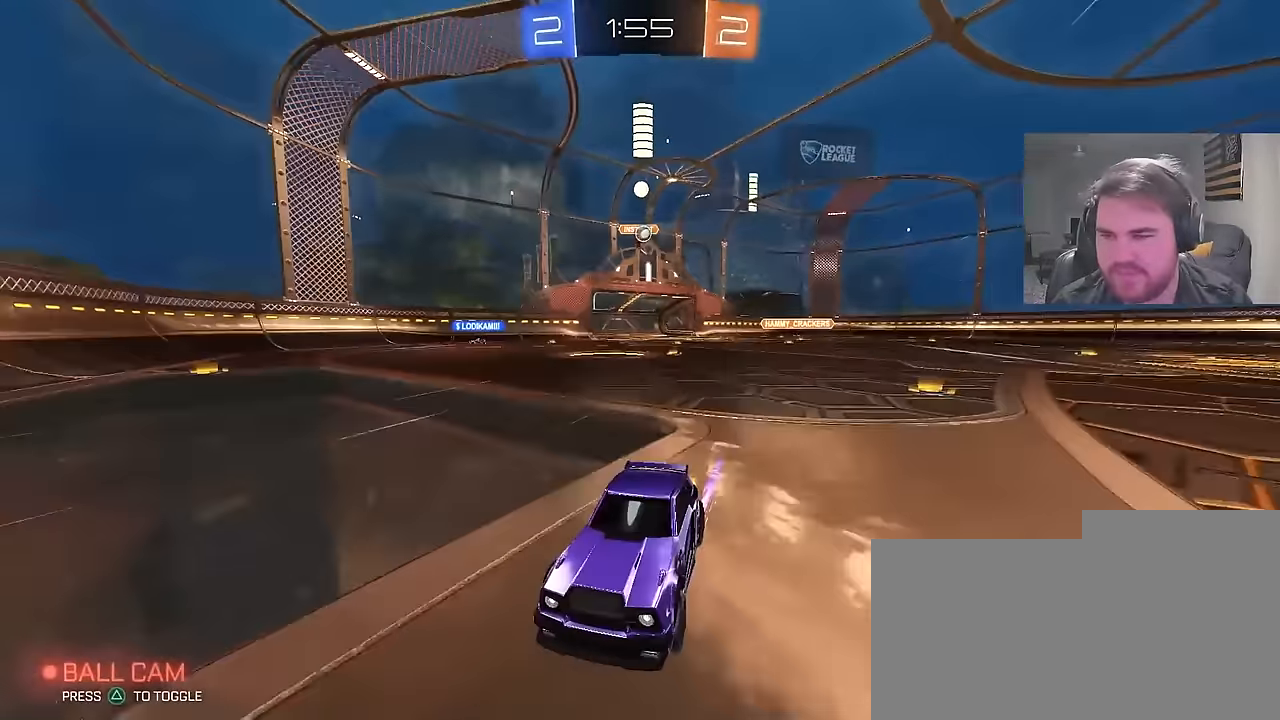
{"buttons": ["R2"], "left_stick": "left", "right_stick": "center", "events": [[67, "left_stick", "left"], [217, "L1", "down"], [450, "L1", "up"]]}
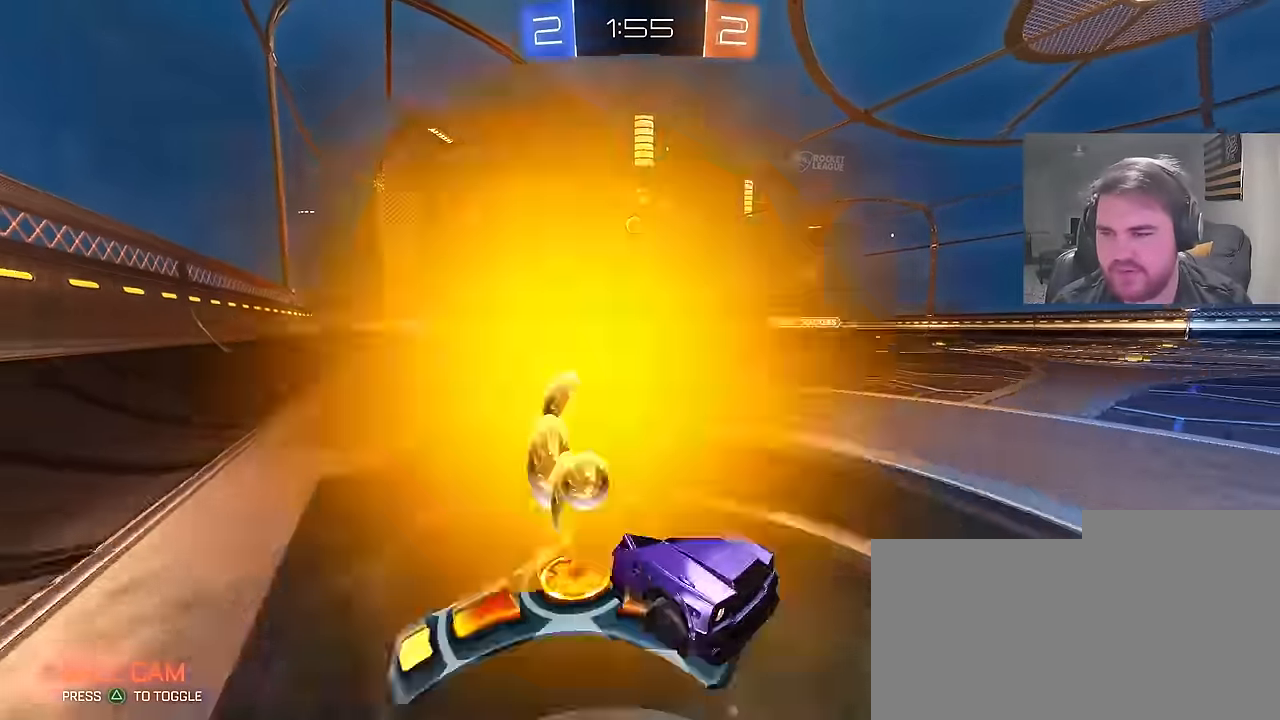
{"buttons": ["L1", "R2"], "left_stick": "right", "right_stick": "center", "events": [[117, "left_stick", "center"], [167, "left_stick", "right"], [483, "L1", "down"]]}
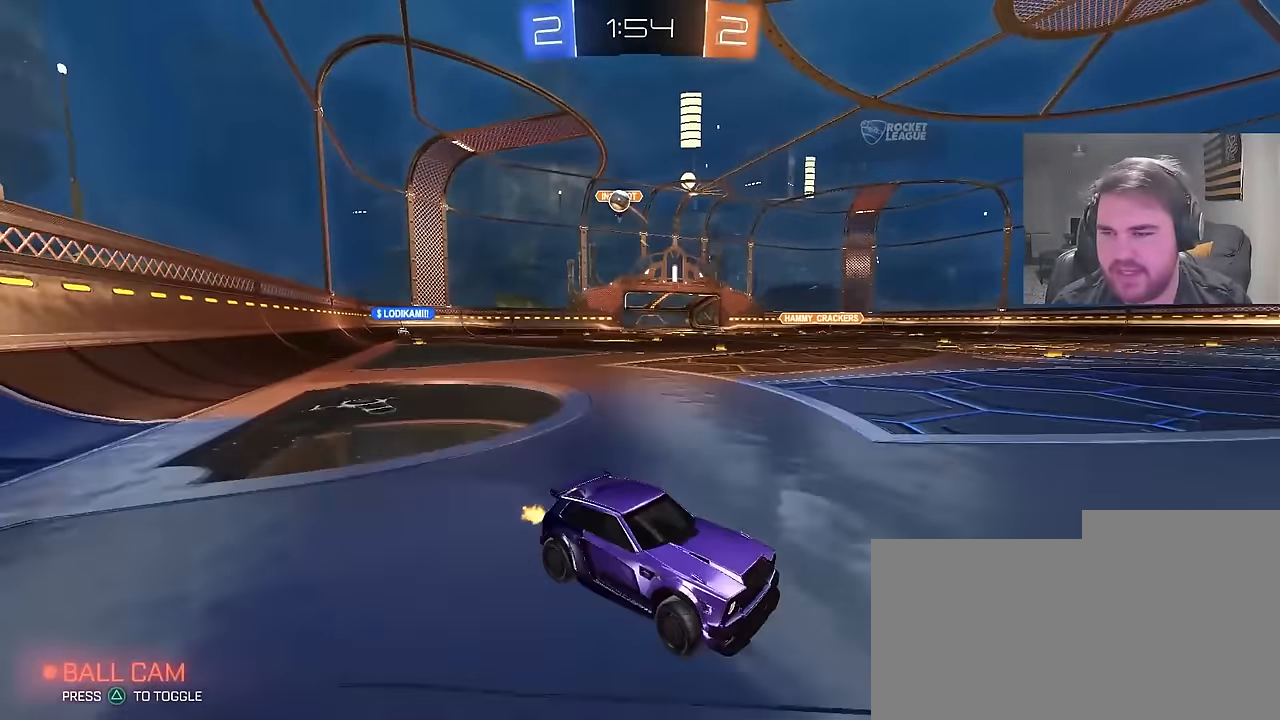
{"buttons": ["CIRCLE", "R2"], "left_stick": "right", "right_stick": "center", "events": [[183, "L1", "up"], [400, "CIRCLE", "down"]]}
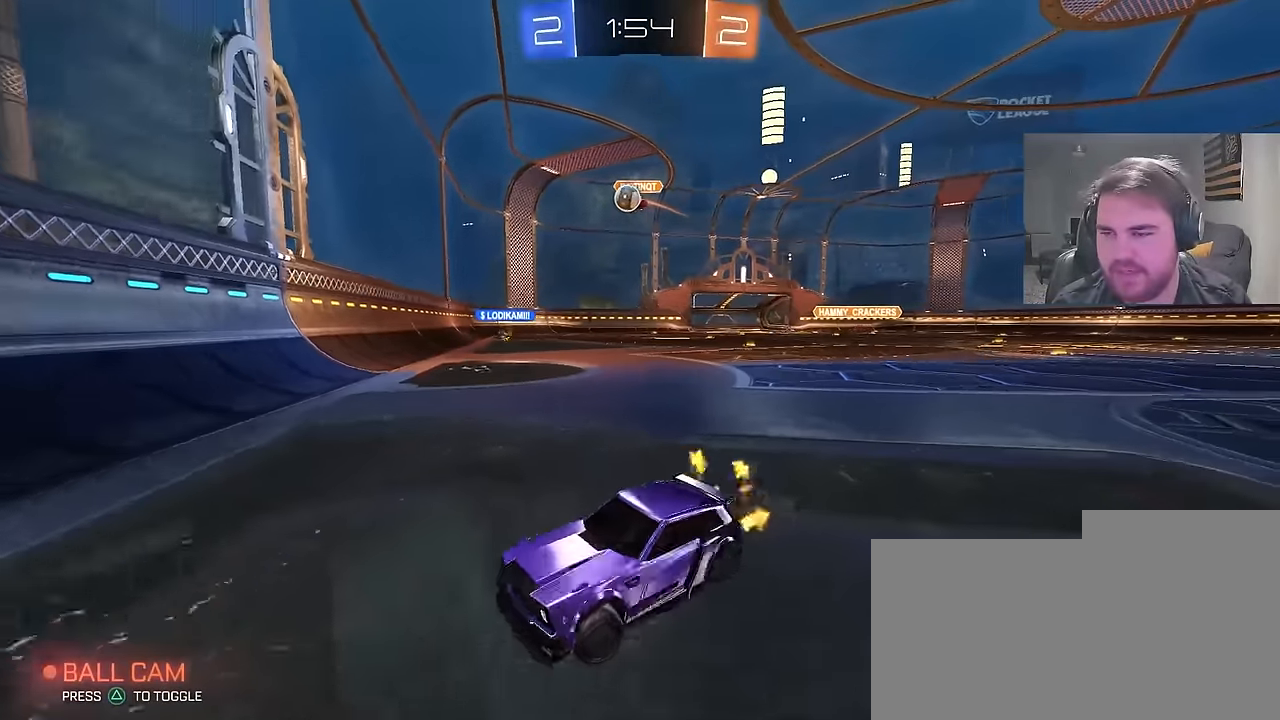
{"buttons": ["R2"], "left_stick": "right", "right_stick": "center", "events": [[50, "CIRCLE", "up"], [67, "L1", "down"], [150, "L1", "up"]]}
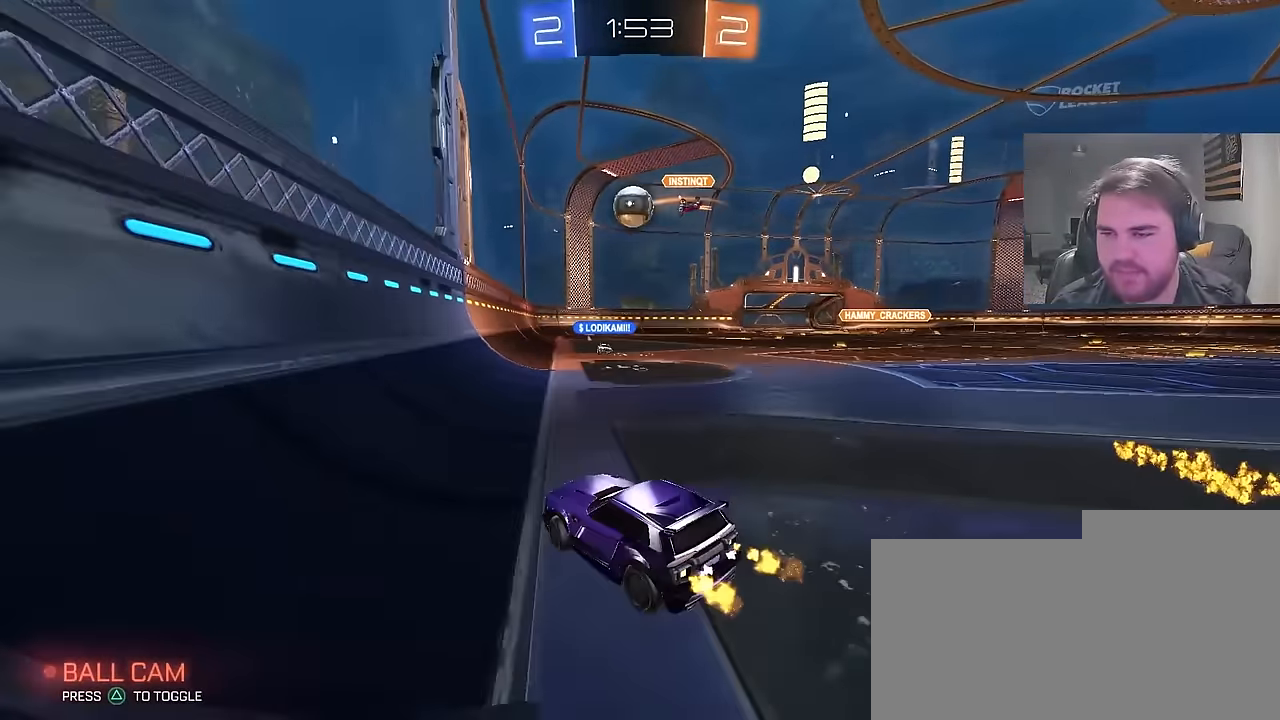
{"buttons": ["CROSS", "CIRCLE", "L1", "R2"], "left_stick": "up-left", "right_stick": "center", "events": [[117, "CIRCLE", "down"], [217, "CROSS", "down"], [217, "left_stick", "down-right"], [367, "left_stick", "center"], [400, "CROSS", "up"], [417, "L1", "down"], [417, "left_stick", "up-left"], [483, "CROSS", "down"]]}
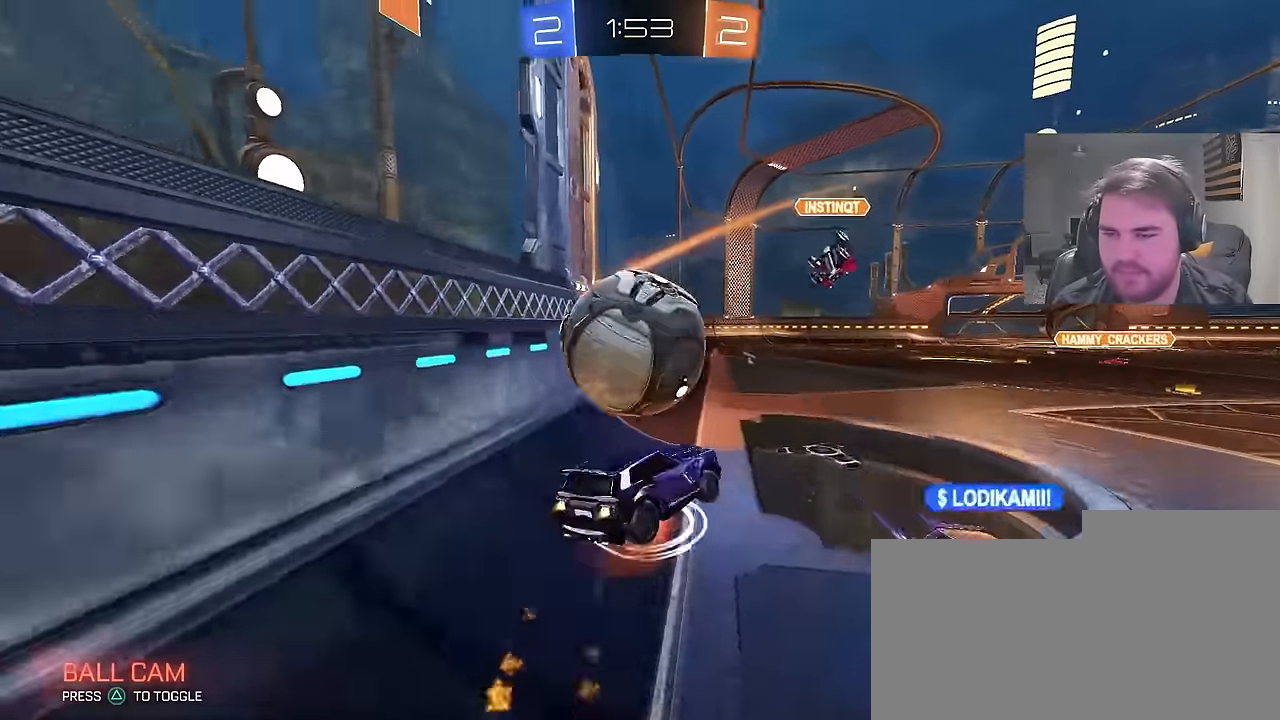
{"buttons": ["TRIANGLE", "L1"], "left_stick": "down-left", "right_stick": "center", "events": [[67, "L1", "up"], [67, "left_stick", "down"], [150, "CROSS", "up"], [217, "CIRCLE", "up"], [417, "TRIANGLE", "down"], [417, "left_stick", "down-left"], [450, "L1", "down"], [500, "R2", "up"]]}
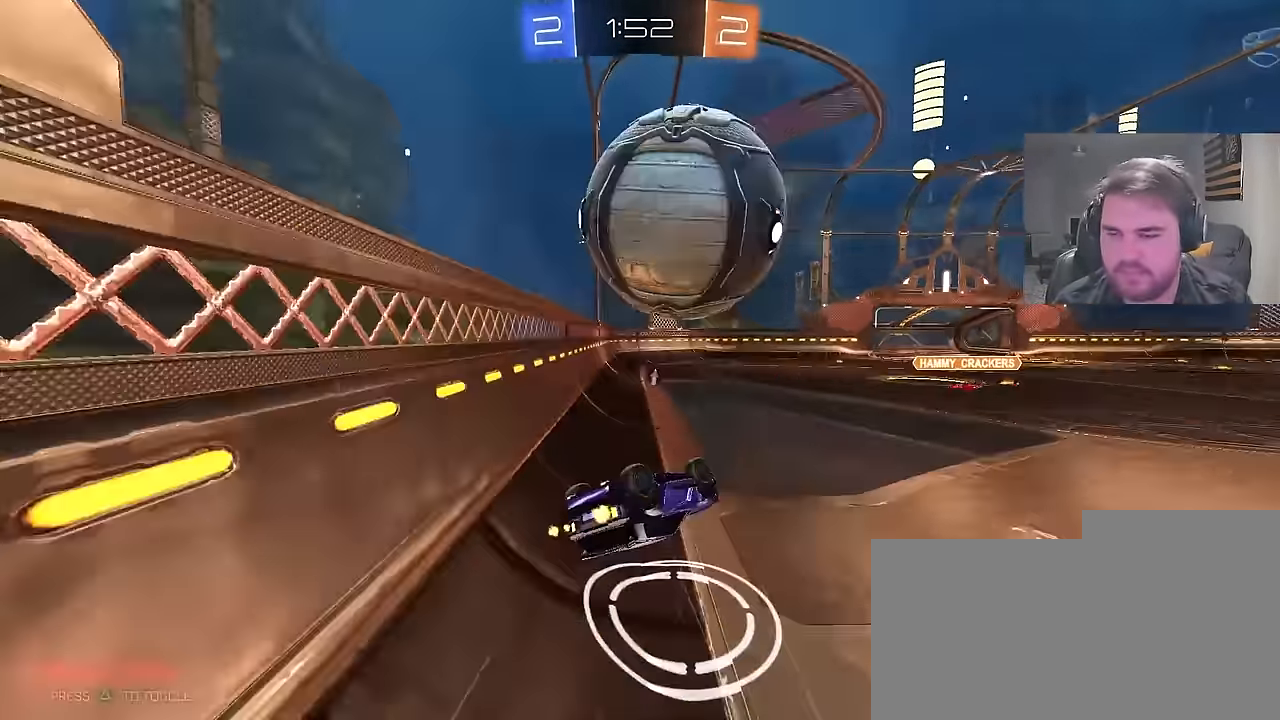
{"buttons": ["L2"], "left_stick": "left", "right_stick": "center", "events": [[17, "TRIANGLE", "up"], [250, "L1", "up"], [283, "left_stick", "center"], [467, "L2", "down"], [467, "left_stick", "left"]]}
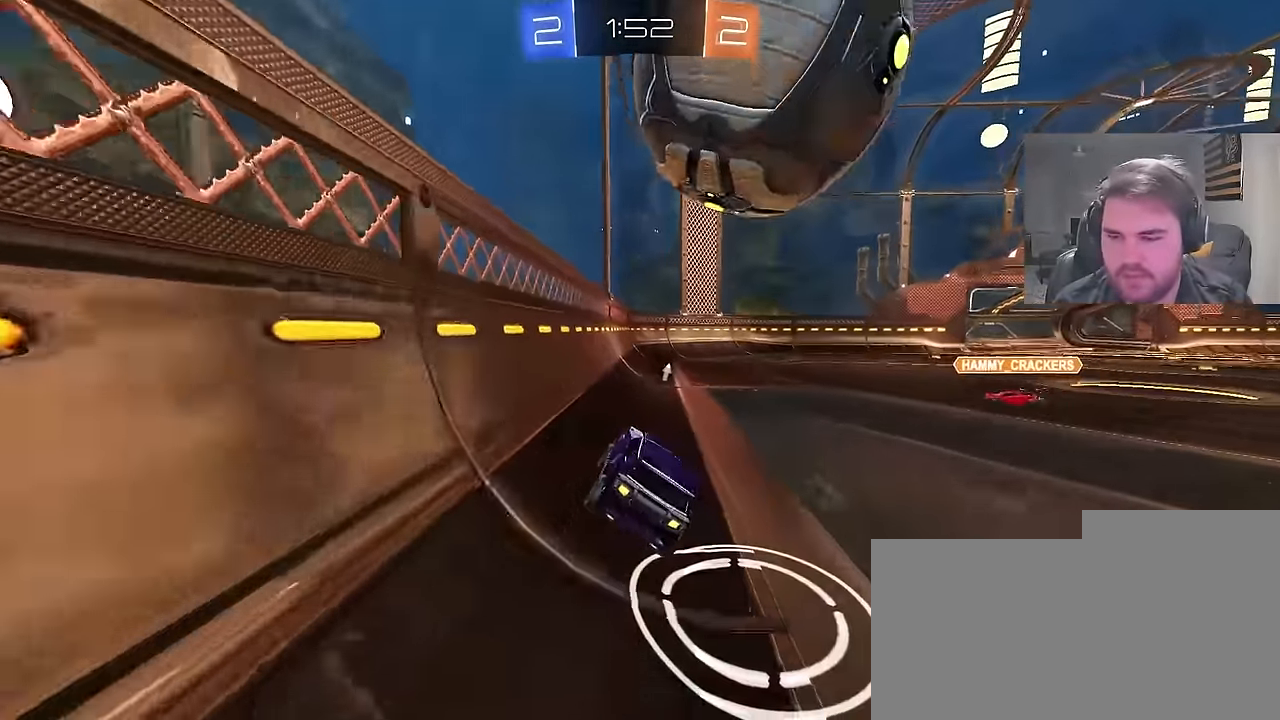
{"buttons": ["CROSS", "CIRCLE", "L1", "R2"], "left_stick": "down-right", "right_stick": "center", "events": [[67, "left_stick", "center"], [183, "R2", "down"], [250, "CROSS", "down"], [250, "L2", "up"], [300, "left_stick", "right"], [350, "CROSS", "up"], [367, "L1", "down"], [400, "CIRCLE", "down"], [400, "CROSS", "down"], [417, "left_stick", "down-right"], [450, "SQUARE", "down"], [500, "SQUARE", "up"]]}
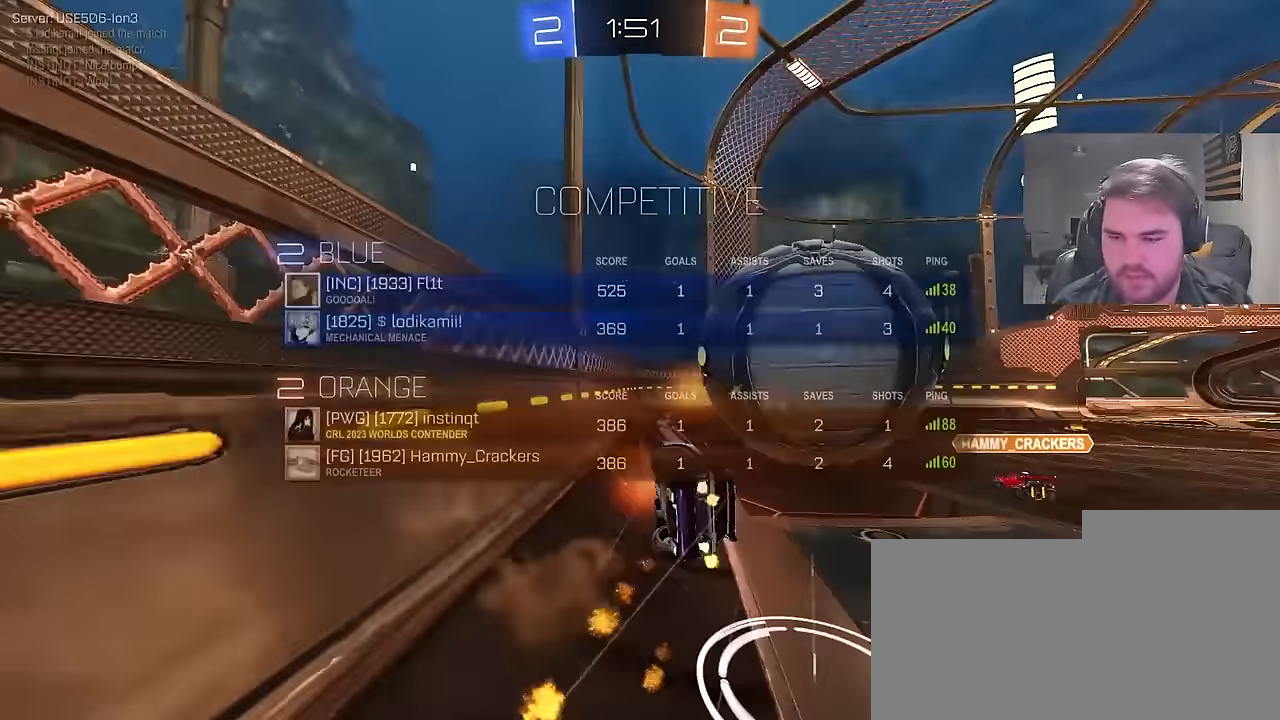
{"buttons": [], "left_stick": "up-right", "right_stick": "center", "events": [[100, "CROSS", "up"], [233, "CIRCLE", "up"], [283, "R2", "up"], [333, "CIRCLE", "down"], [333, "TRIANGLE", "down"], [367, "CIRCLE", "up"], [417, "left_stick", "up-right"], [433, "TRIANGLE", "up"], [500, "L1", "up"]]}
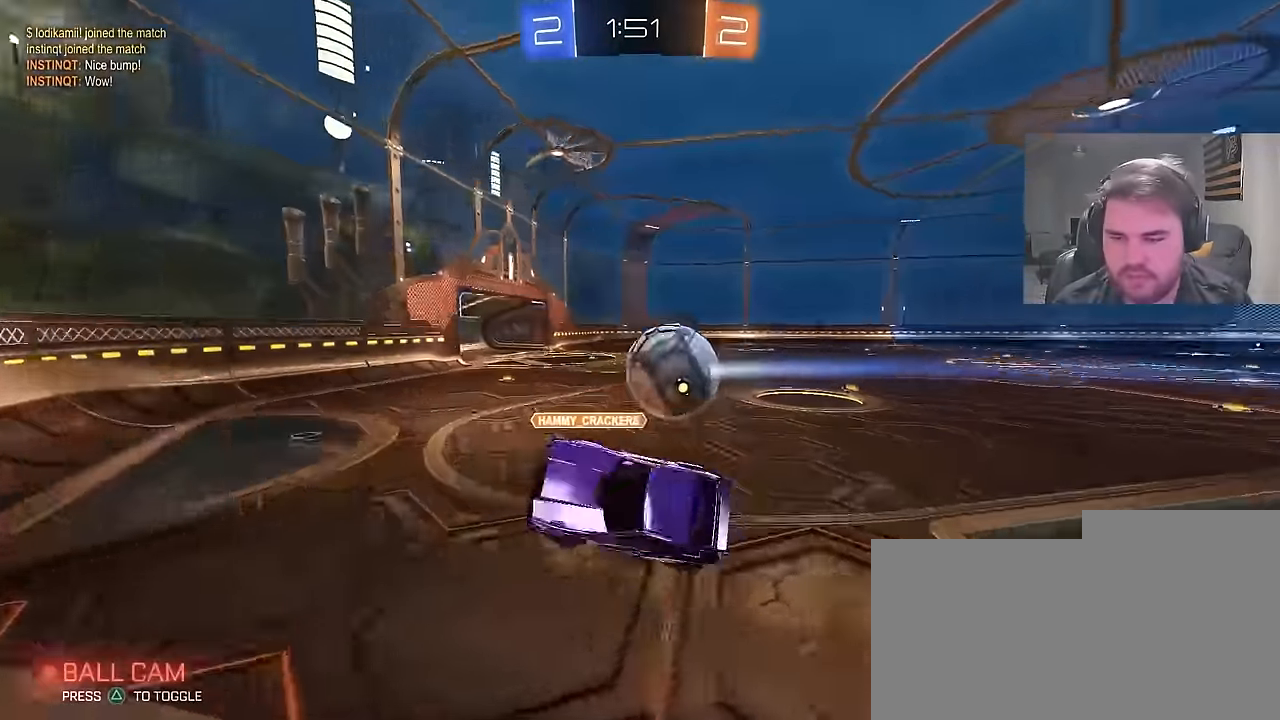
{"buttons": ["CIRCLE", "R2"], "left_stick": "right", "right_stick": "center", "events": [[233, "left_stick", "center"], [400, "R2", "down"], [400, "left_stick", "right"], [467, "CIRCLE", "down"]]}
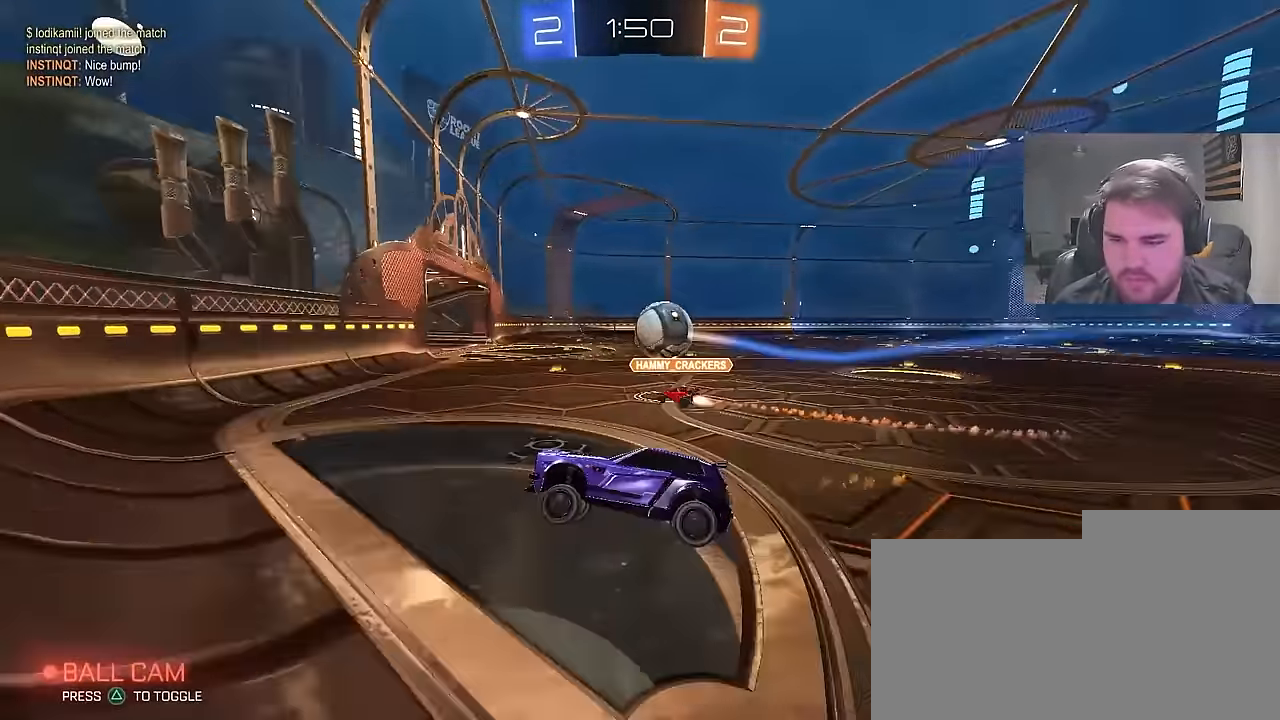
{"buttons": ["CIRCLE", "R2"], "left_stick": "right", "right_stick": "center", "events": [[33, "left_stick", "center"], [183, "left_stick", "right"]]}
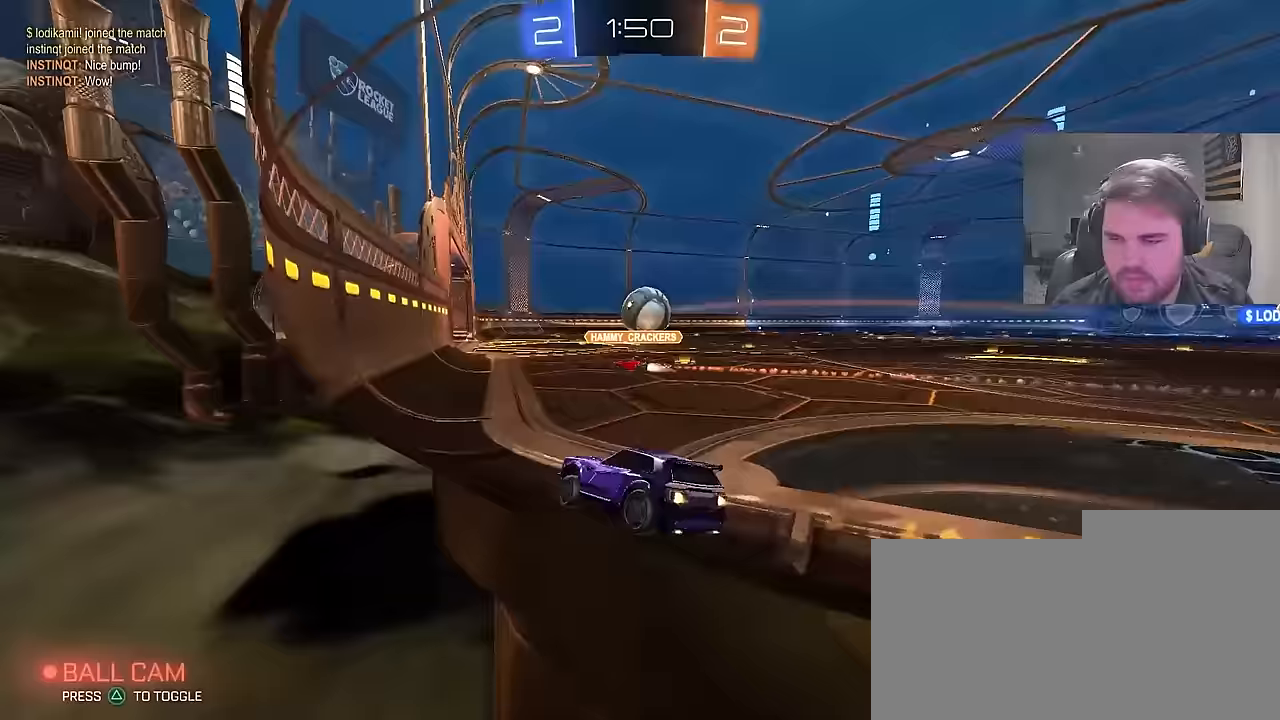
{"buttons": ["CIRCLE", "R2"], "left_stick": "center", "right_stick": "center", "events": [[83, "left_stick", "center"], [183, "left_stick", "up-right"], [383, "left_stick", "center"]]}
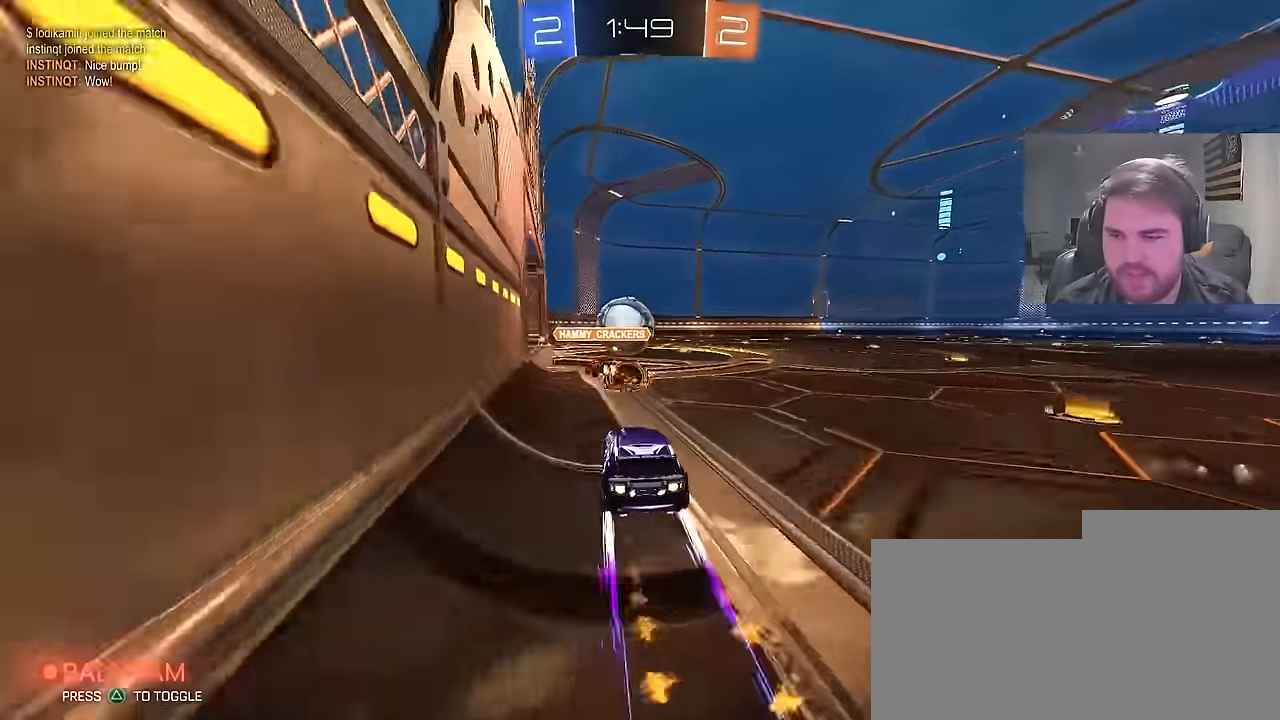
{"buttons": ["R2"], "left_stick": "center", "right_stick": "center", "events": [[133, "CIRCLE", "up"]]}
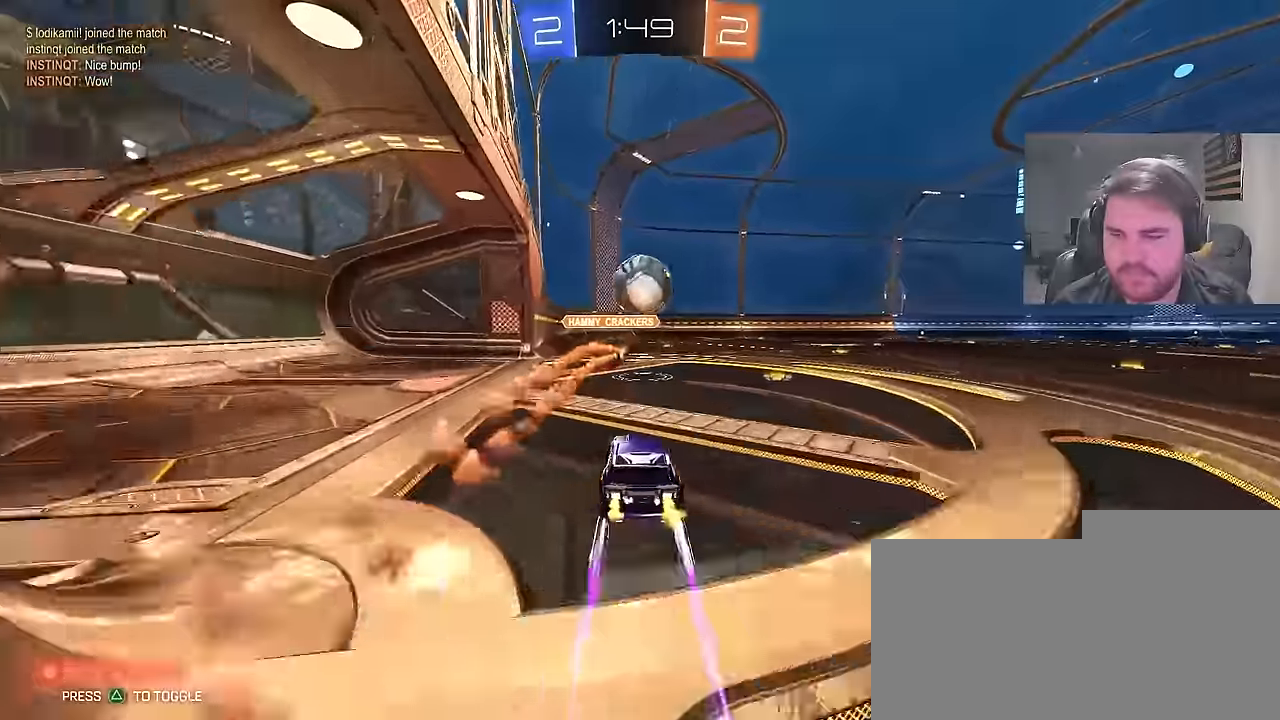
{"buttons": ["R2"], "left_stick": "right", "right_stick": "center", "events": [[483, "left_stick", "right"]]}
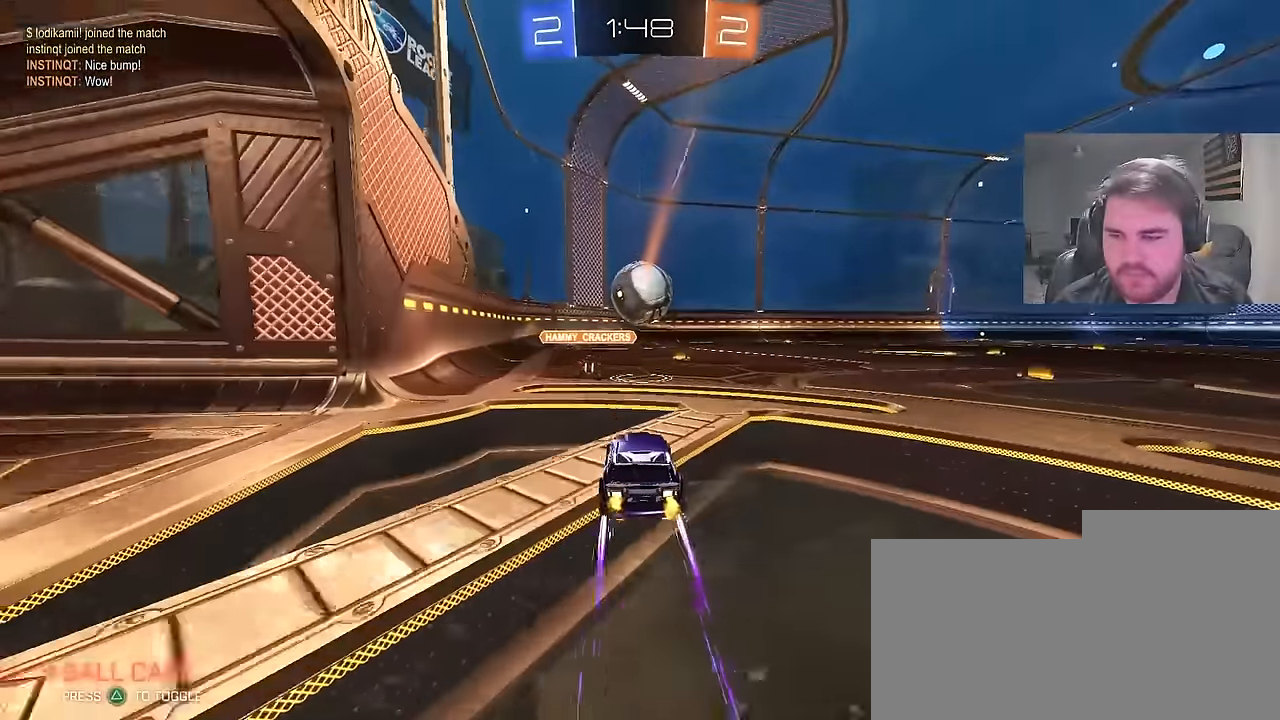
{"buttons": ["R2"], "left_stick": "center", "right_stick": "center", "events": [[100, "left_stick", "center"]]}
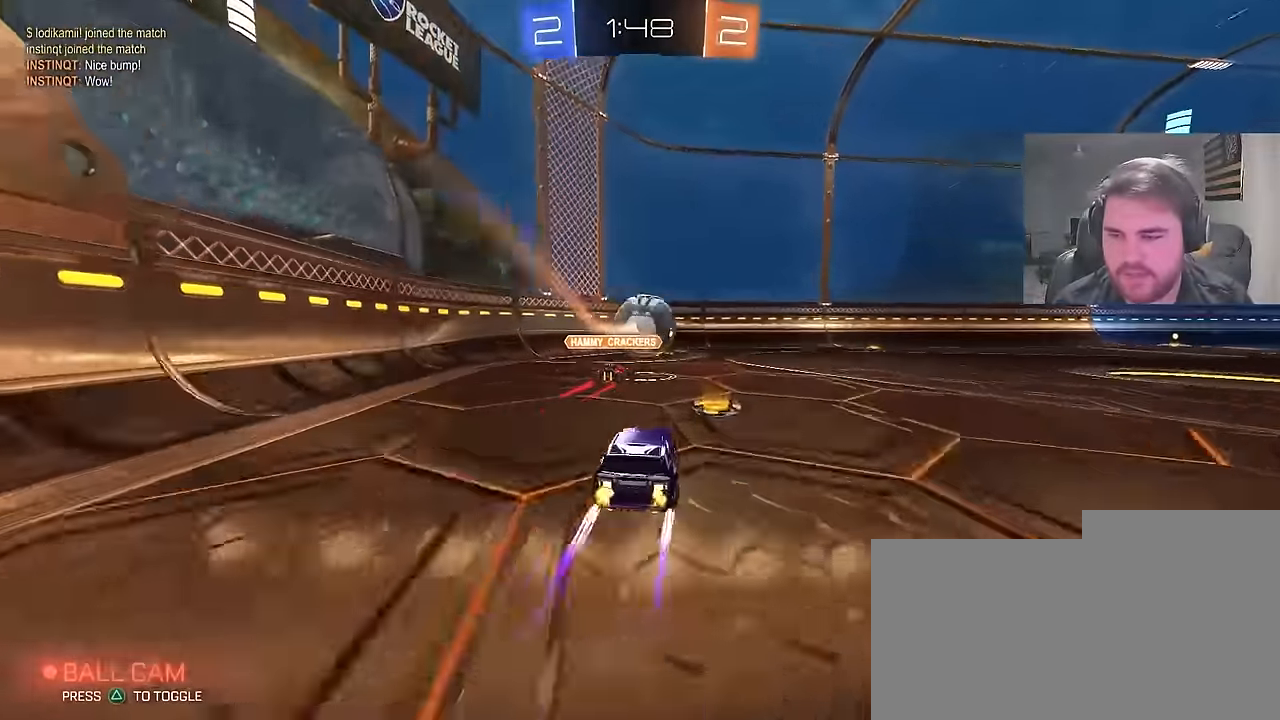
{"buttons": ["R2"], "left_stick": "right", "right_stick": "center", "events": [[167, "left_stick", "left"], [233, "left_stick", "center"], [283, "left_stick", "right"]]}
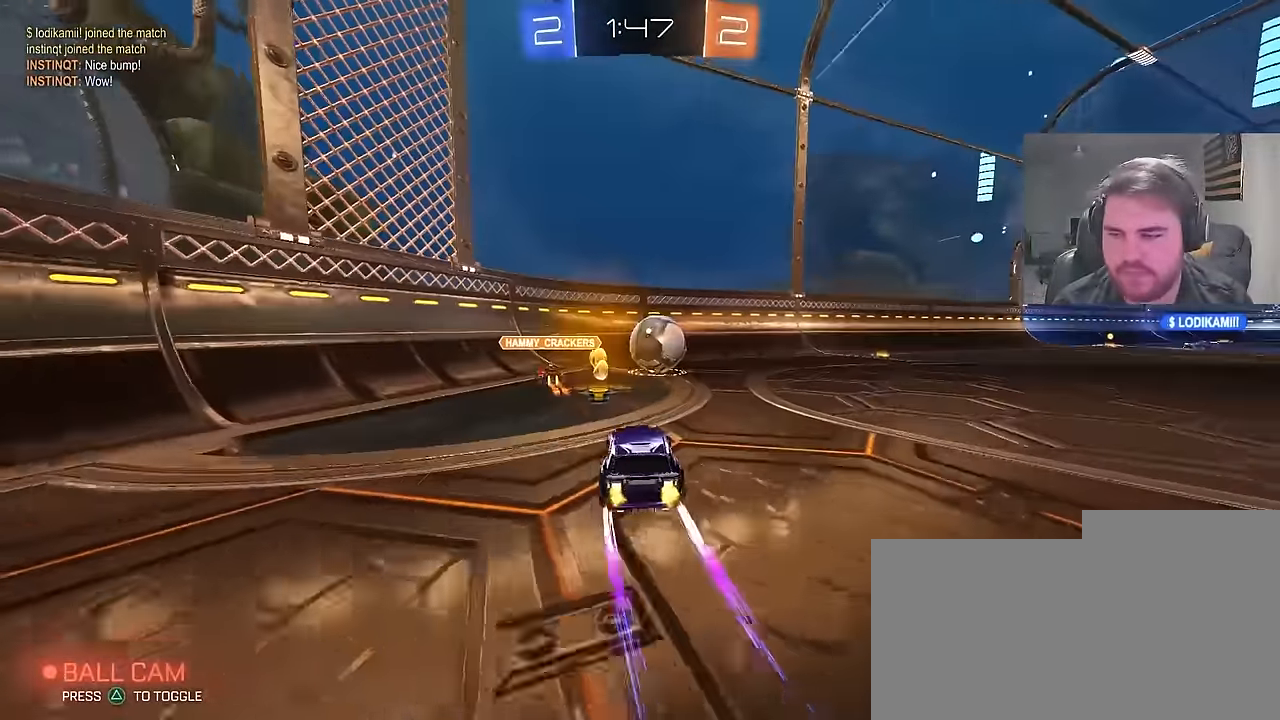
{"buttons": ["R2"], "left_stick": "center", "right_stick": "center", "events": [[33, "CIRCLE", "down"], [317, "CIRCLE", "up"], [383, "left_stick", "center"]]}
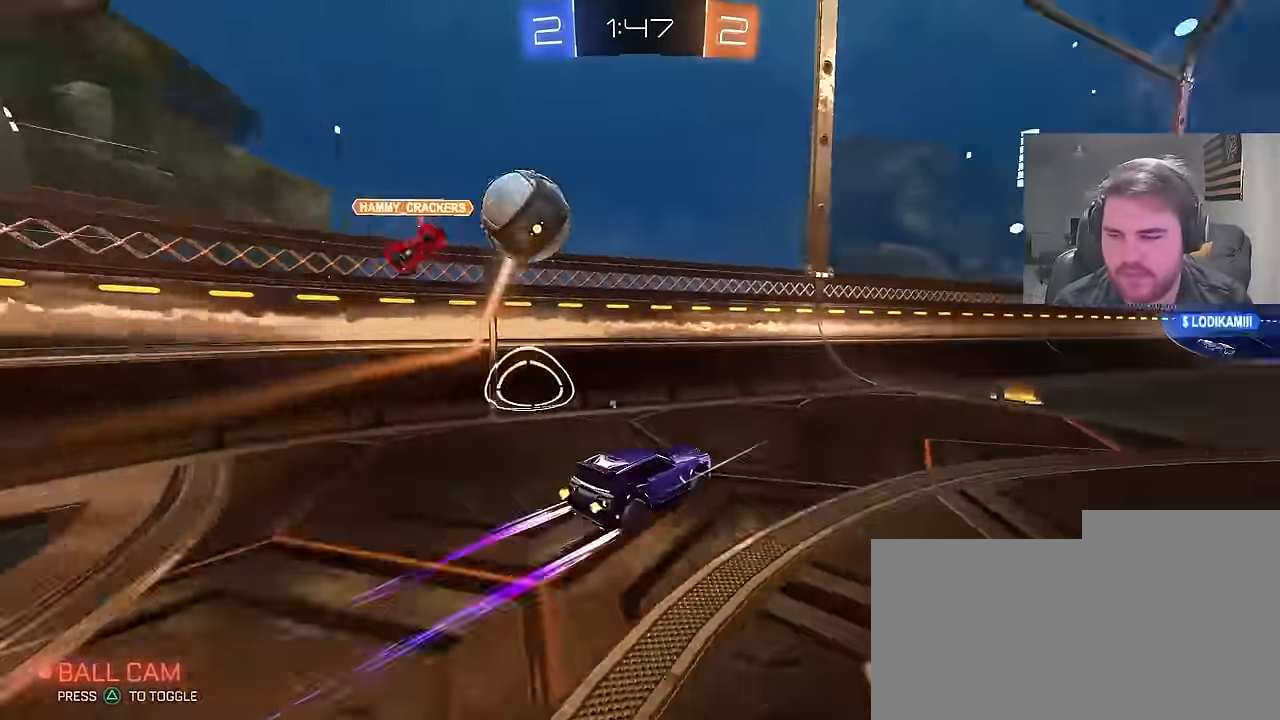
{"buttons": ["R2"], "left_stick": "center", "right_stick": "center", "events": [[17, "CIRCLE", "down"], [17, "TRIANGLE", "down"], [117, "TRIANGLE", "up"], [117, "left_stick", "up-right"], [183, "CIRCLE", "up"], [350, "left_stick", "center"]]}
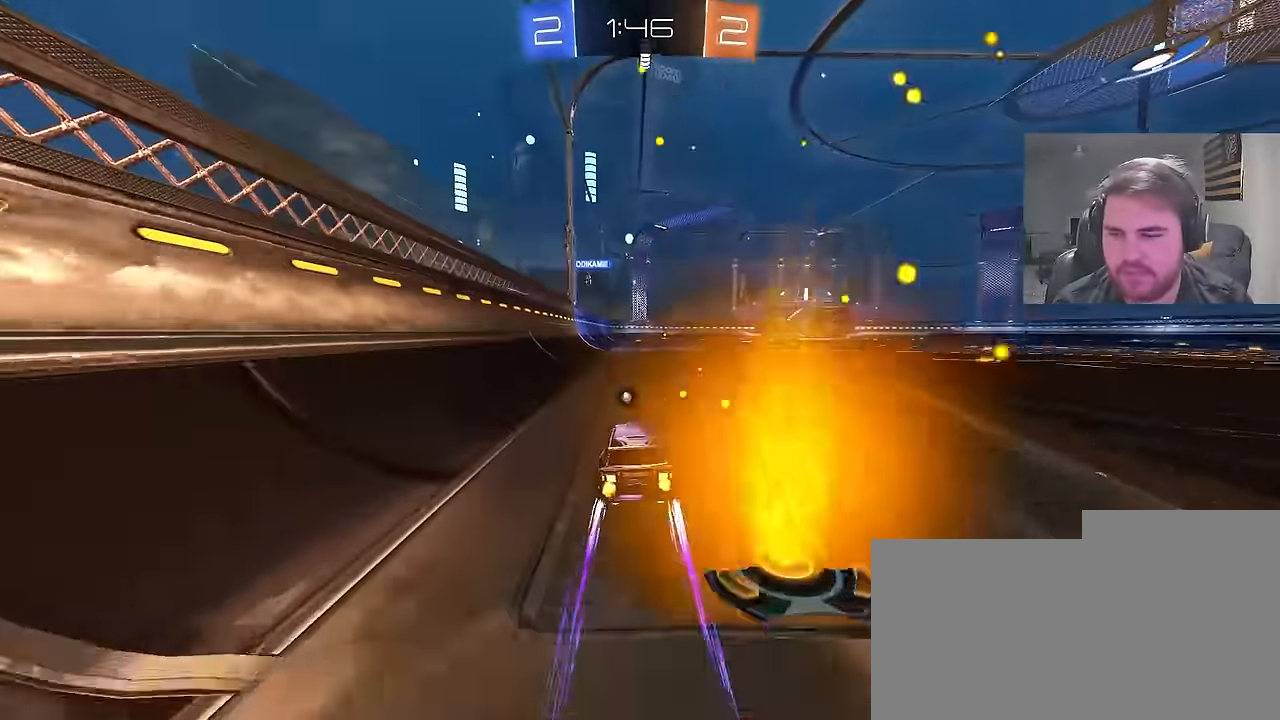
{"buttons": ["R2"], "left_stick": "center", "right_stick": "center", "events": []}